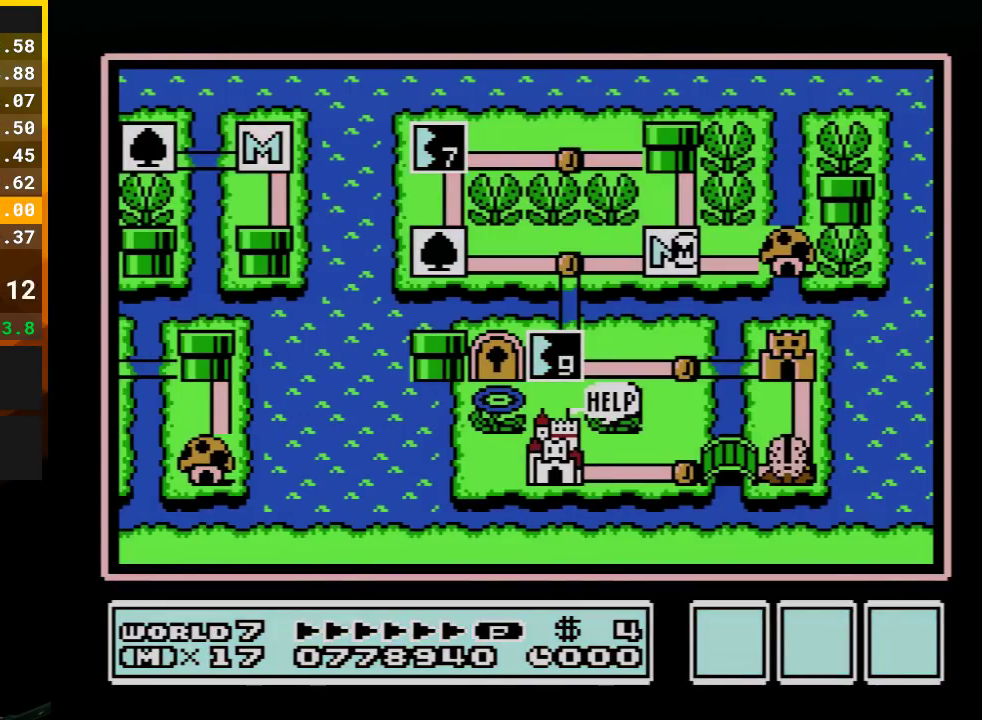
Gameplay with a controller (Nintendo layout); each line is a JSON object with the inputs held at the frame after it. "events" lists button and stick changes between this image and that frame as [ms after this image, input, new state], when the widget could be followed in between. Not read: L3 R3.
{"buttons": ["DPAD_LEFT"], "events": [[117, "DPAD_LEFT", "down"]]}
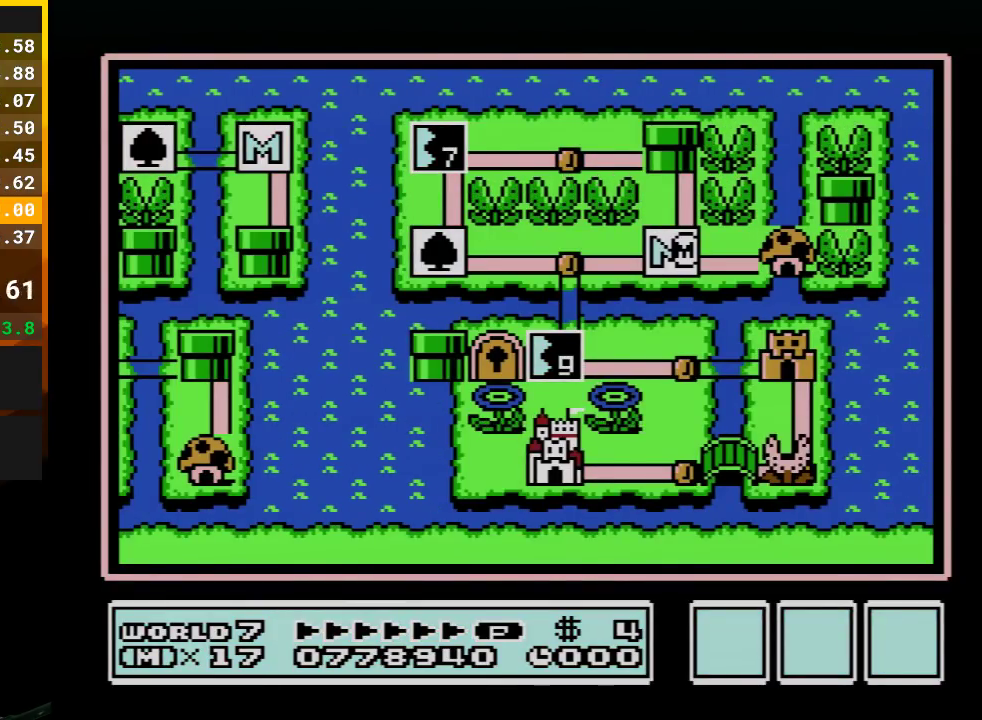
{"buttons": ["DPAD_LEFT"], "events": []}
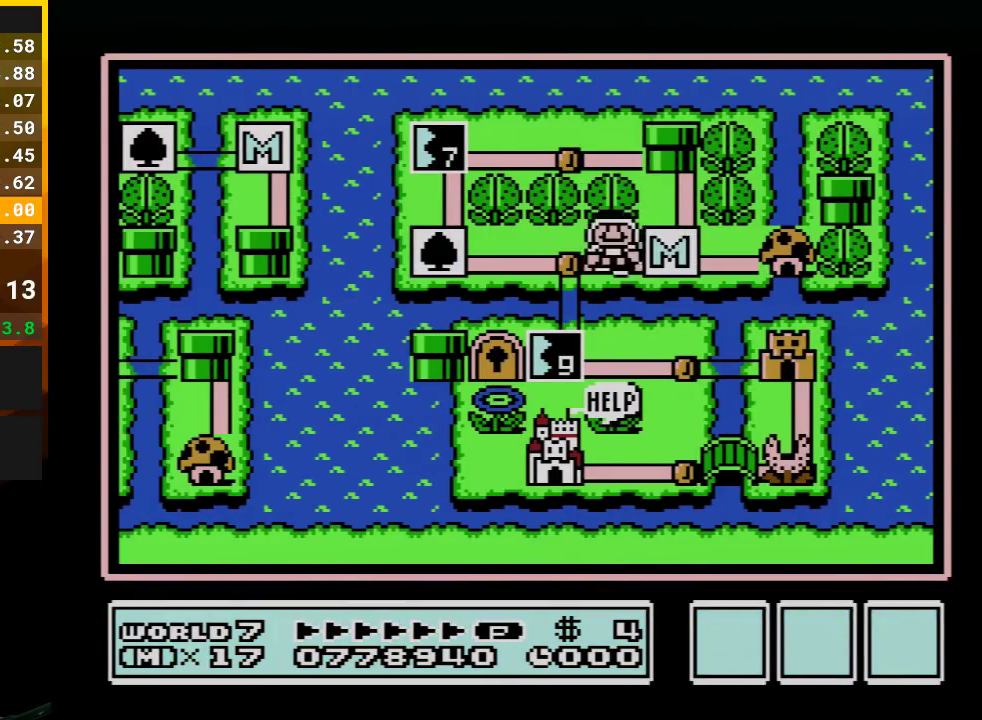
{"buttons": [], "events": [[167, "DPAD_LEFT", "up"], [267, "DPAD_DOWN", "down"], [450, "DPAD_DOWN", "up"]]}
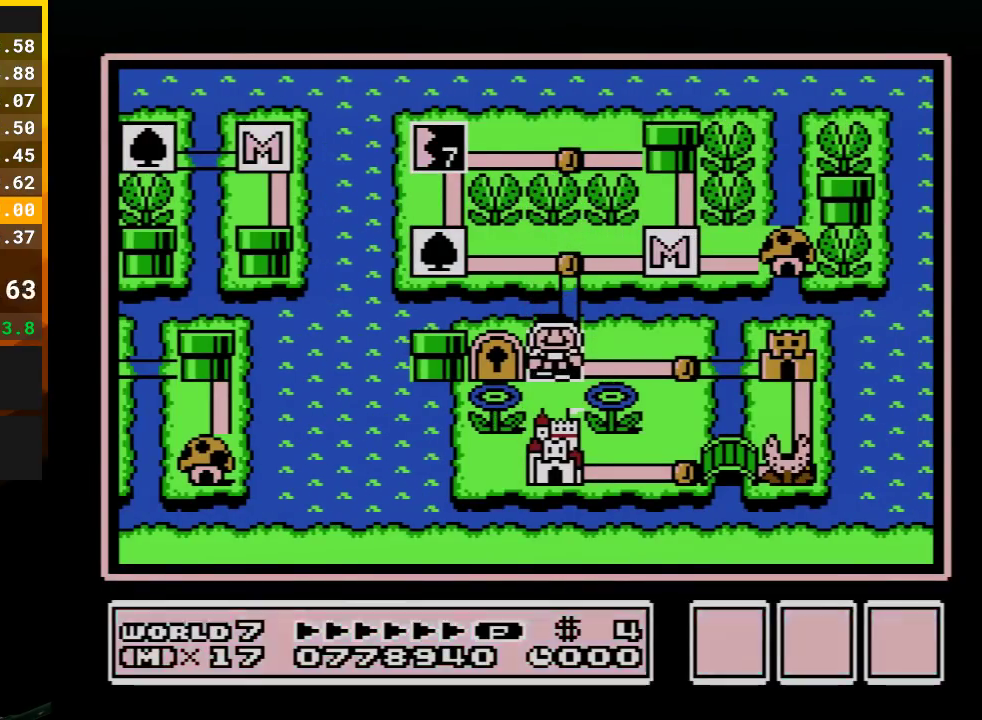
{"buttons": [], "events": [[50, "B", "down"], [167, "B", "up"], [383, "DPAD_LEFT", "down"], [483, "DPAD_LEFT", "up"]]}
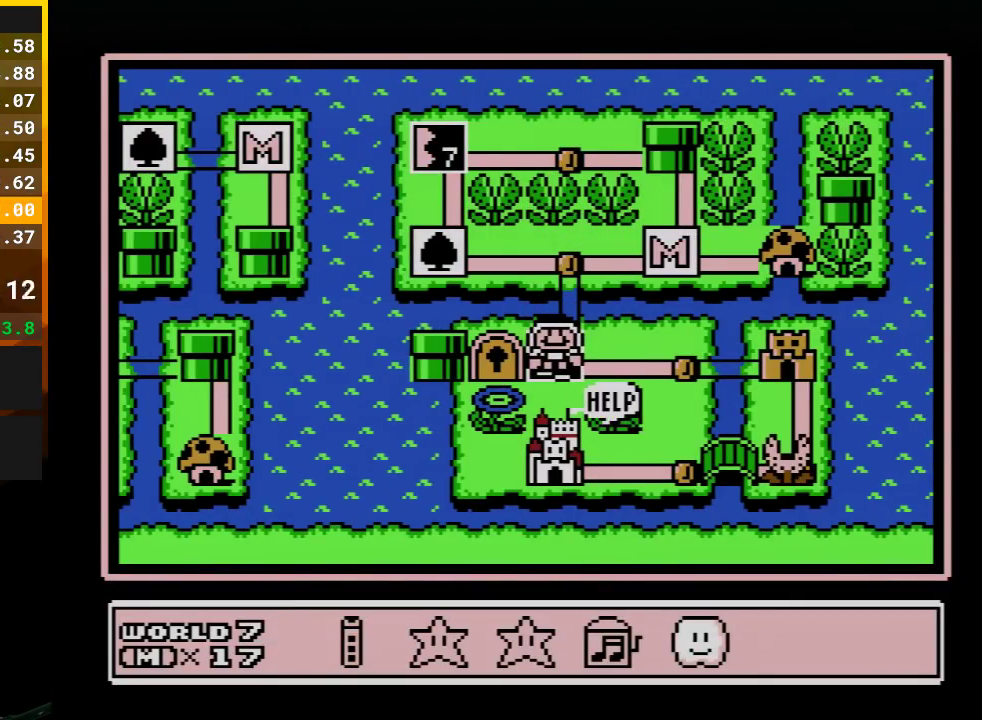
{"buttons": ["DPAD_RIGHT"], "events": [[133, "A", "down"], [233, "A", "up"], [417, "DPAD_RIGHT", "down"]]}
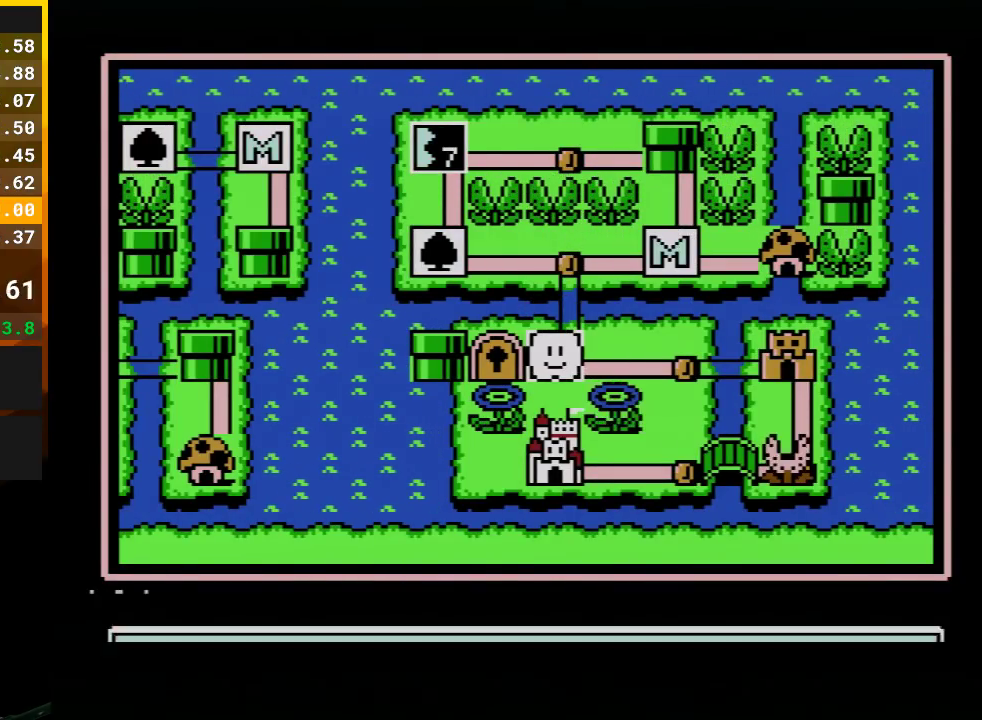
{"buttons": ["DPAD_RIGHT"], "events": [[33, "DPAD_RIGHT", "up"], [167, "DPAD_RIGHT", "down"], [333, "DPAD_RIGHT", "up"], [383, "DPAD_RIGHT", "down"]]}
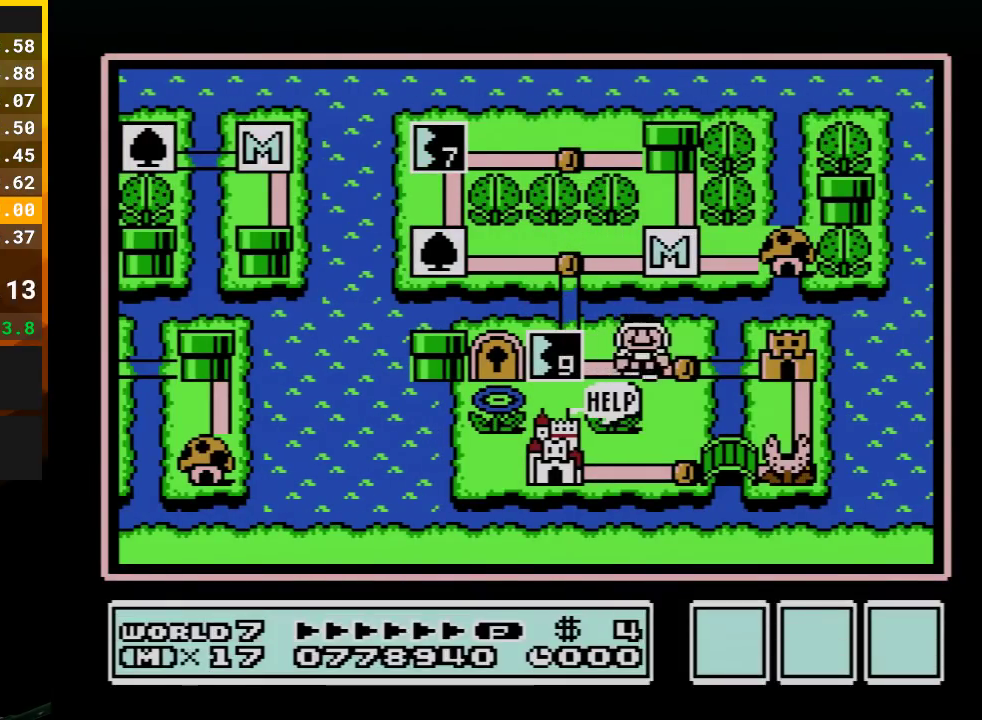
{"buttons": ["B"], "events": [[67, "DPAD_RIGHT", "up"], [200, "DPAD_RIGHT", "down"], [350, "DPAD_RIGHT", "up"], [483, "B", "down"]]}
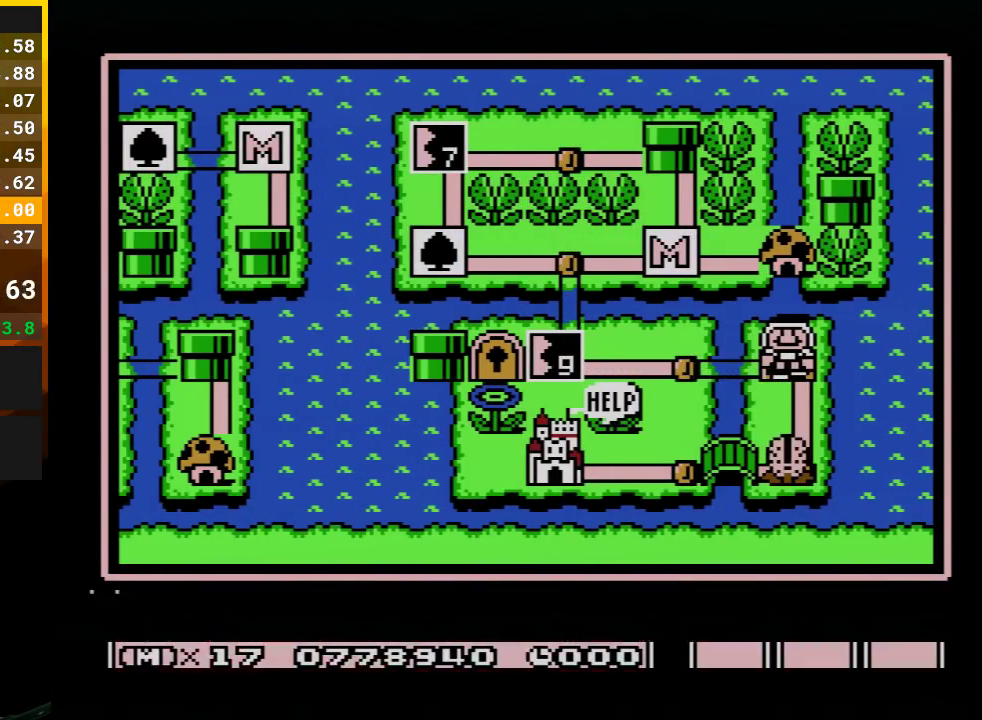
{"buttons": [], "events": [[133, "B", "up"], [350, "DPAD_RIGHT", "down"], [483, "DPAD_RIGHT", "up"]]}